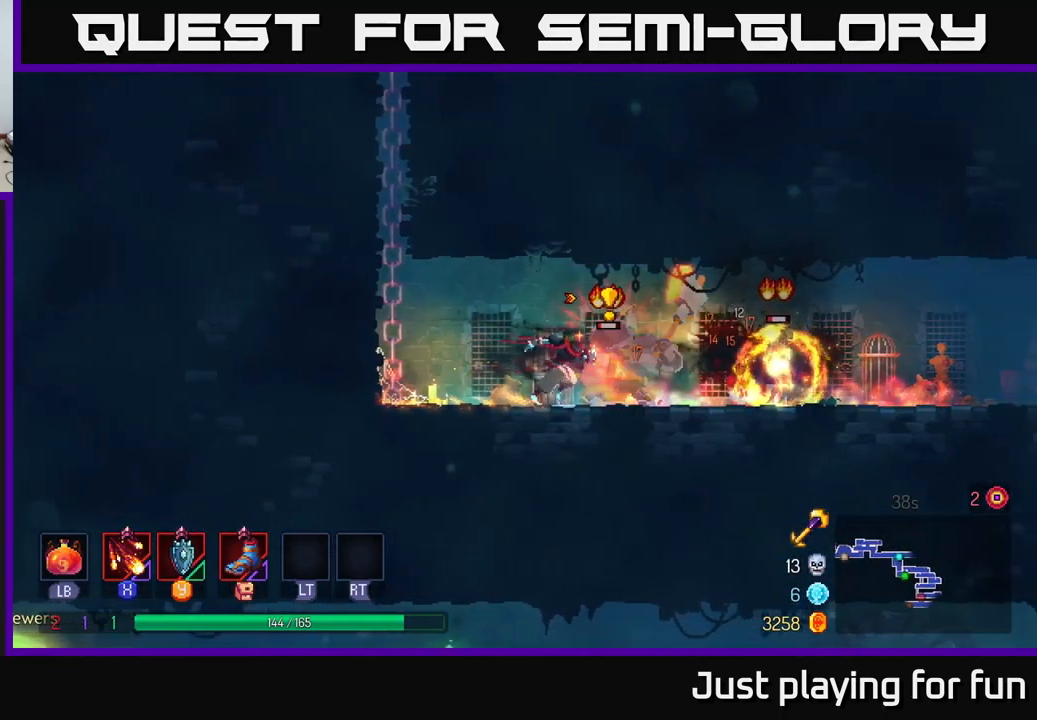
Gameplay with a controller (Xbox layout); each line is a JSON object with the inputs held at the frame after it. "events" lists button and stick changes between this image and that frame as [ms after this image, input, new state], when the widget could be followed in between.
{"buttons": [], "left_stick": "right", "right_stick": "center", "events": [[100, "B", "down"], [217, "B", "up"], [284, "B", "down"], [400, "B", "up"]]}
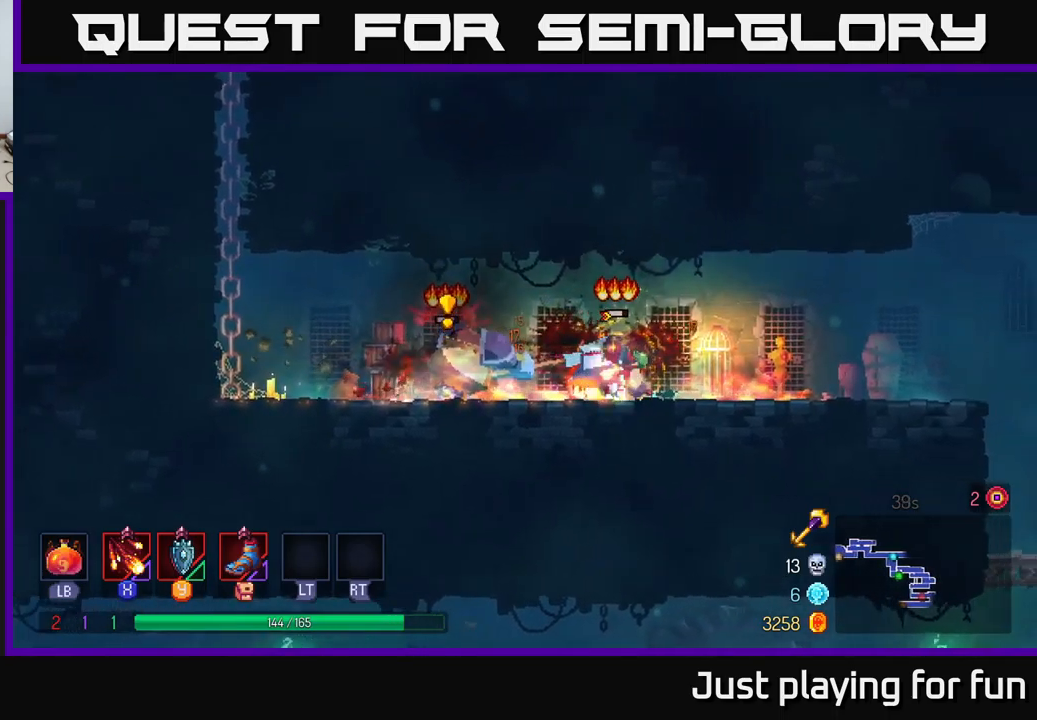
{"buttons": [], "left_stick": "left", "right_stick": "center", "events": [[134, "X", "down"], [150, "left_stick", "left"], [217, "X", "up"], [300, "X", "down"], [400, "X", "up"]]}
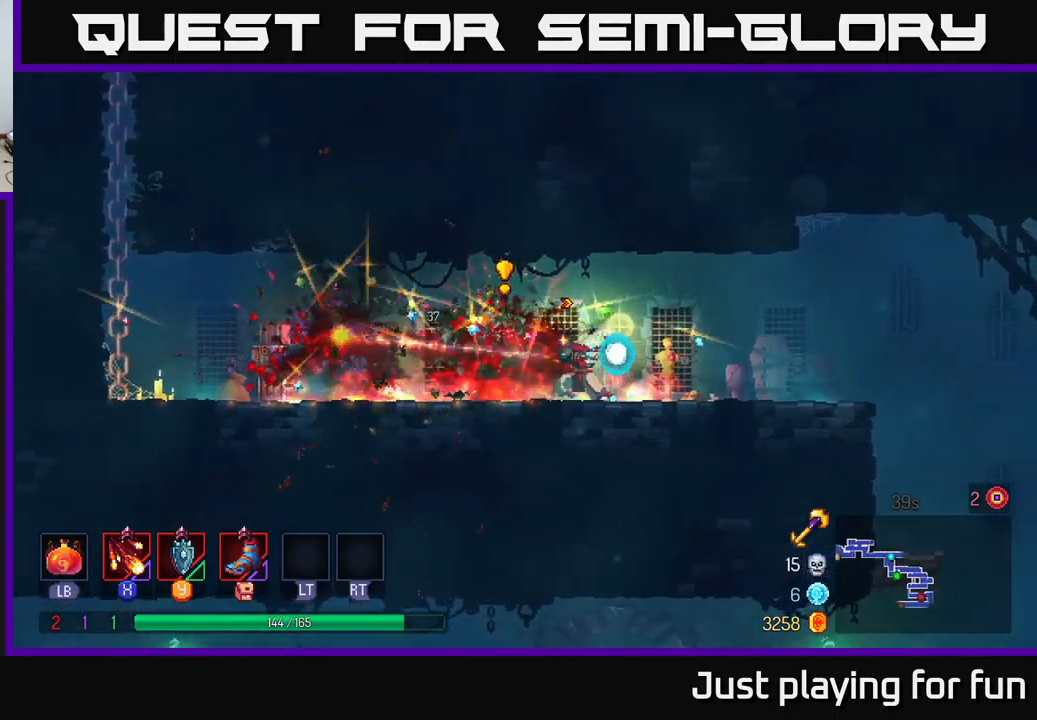
{"buttons": [], "left_stick": "right", "right_stick": "center", "events": [[17, "X", "down"], [84, "X", "up"], [184, "left_stick", "center"], [234, "left_stick", "right"], [317, "B", "down"], [450, "B", "up"]]}
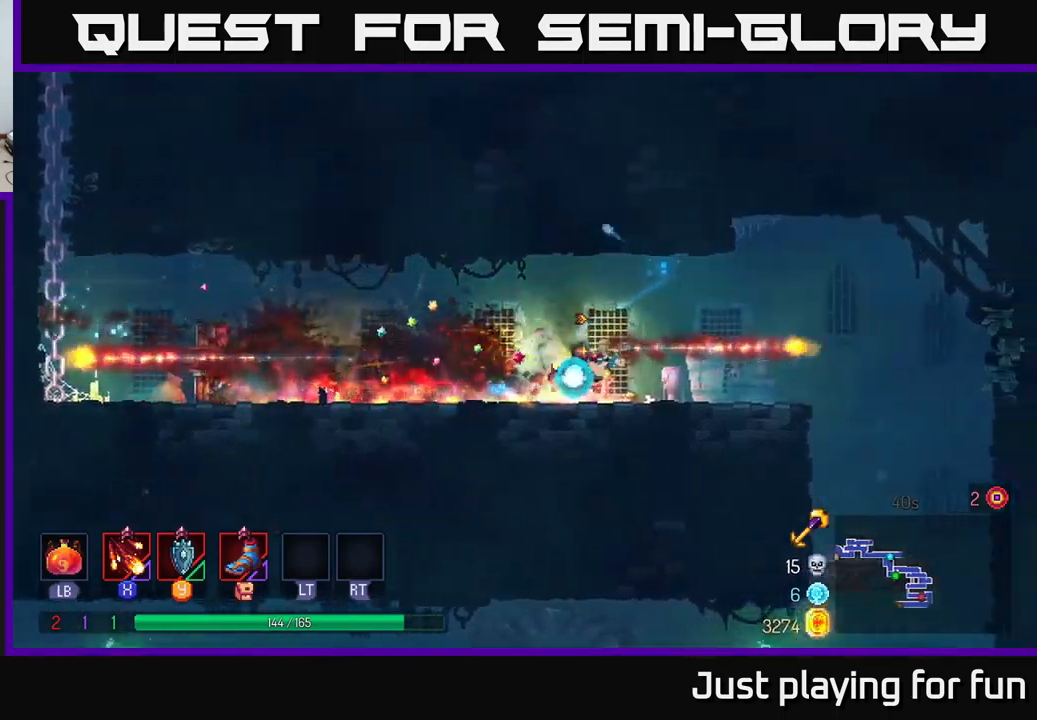
{"buttons": [], "left_stick": "right", "right_stick": "center", "events": [[284, "right_stick", "down"], [367, "left_stick", "up-right"], [484, "left_stick", "right"], [500, "right_stick", "center"]]}
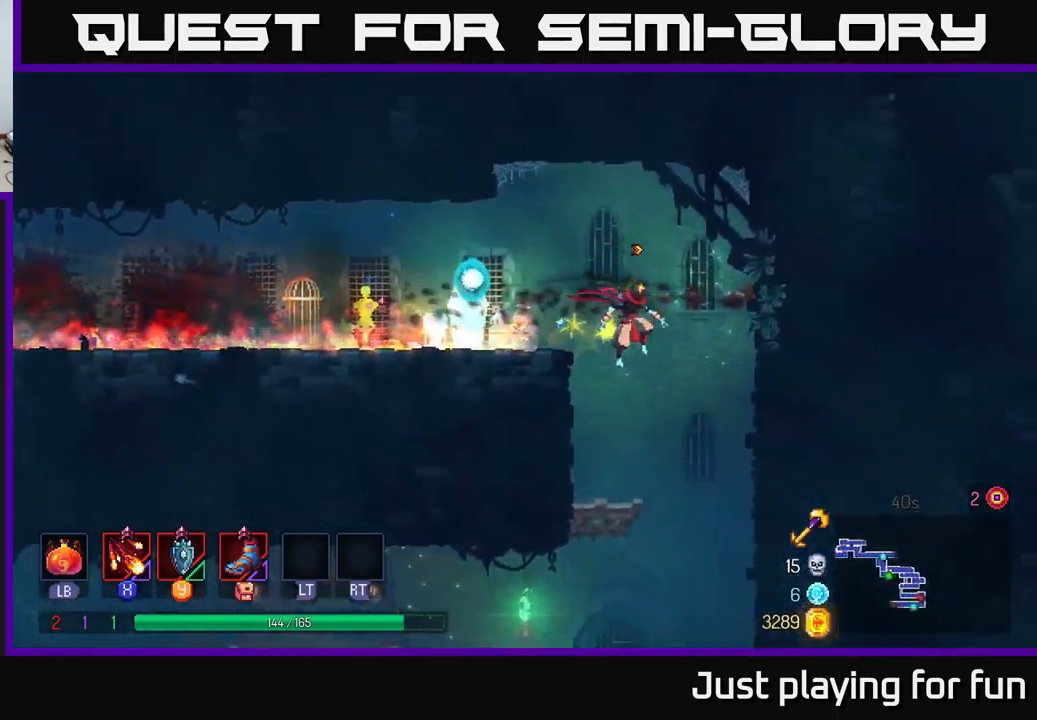
{"buttons": [], "left_stick": "left", "right_stick": "center", "events": [[17, "left_stick", "up-right"], [34, "left_stick", "down"], [67, "A", "down"], [200, "A", "up"], [367, "left_stick", "left"]]}
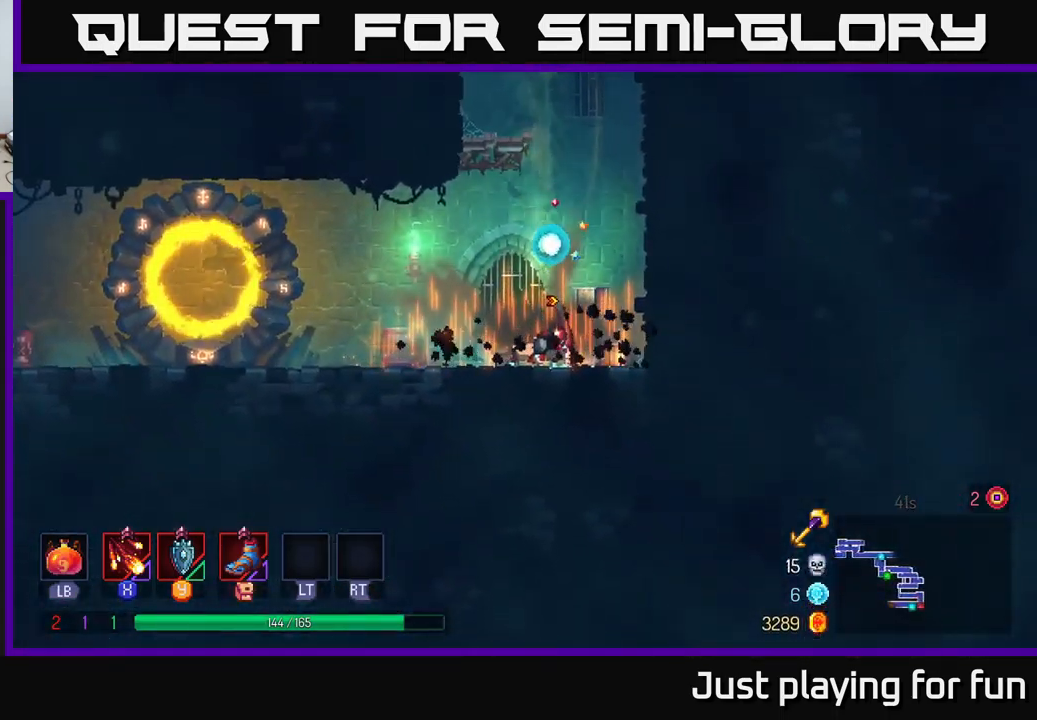
{"buttons": [], "left_stick": "left", "right_stick": "center", "events": [[184, "B", "down"], [300, "B", "up"]]}
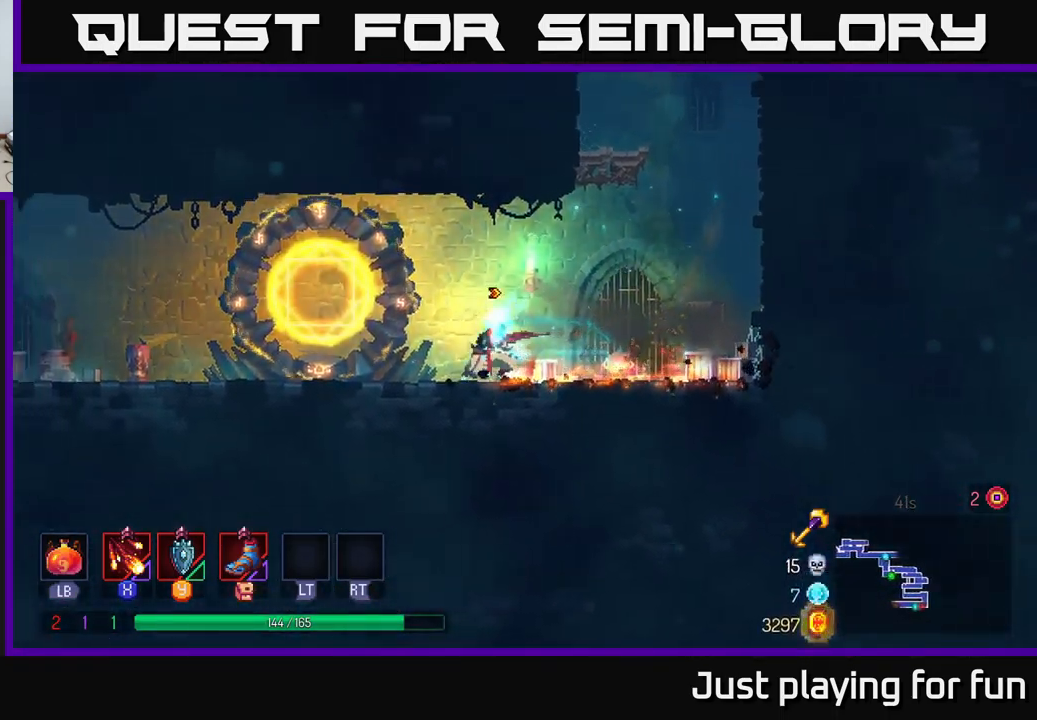
{"buttons": [], "left_stick": "left", "right_stick": "center", "events": []}
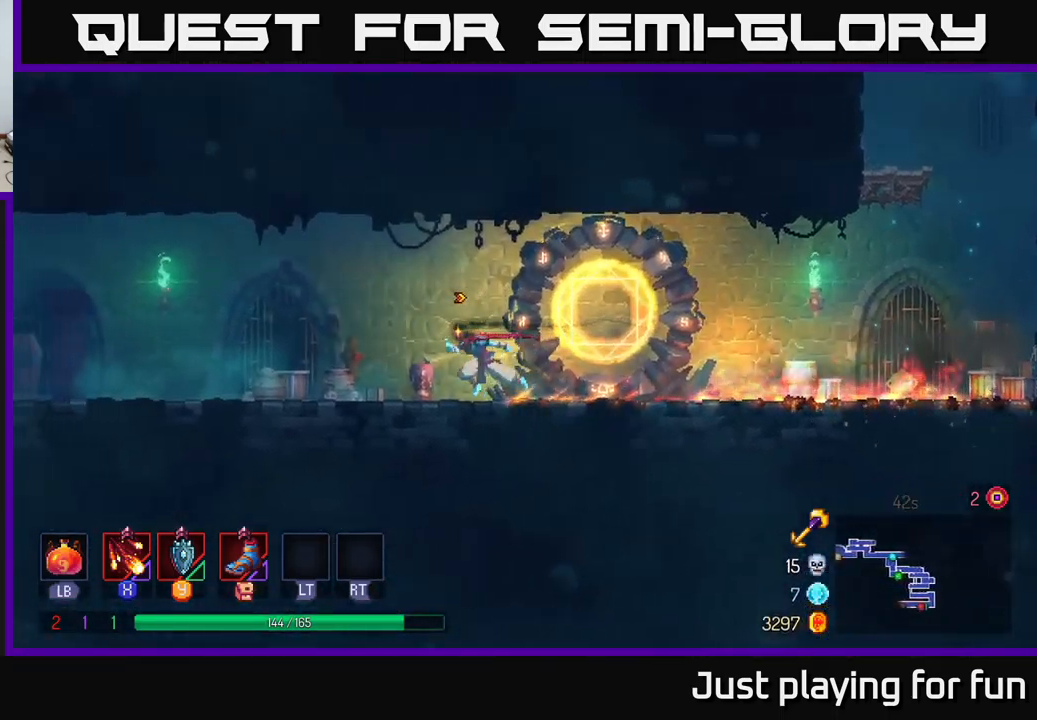
{"buttons": [], "left_stick": "left", "right_stick": "center", "events": []}
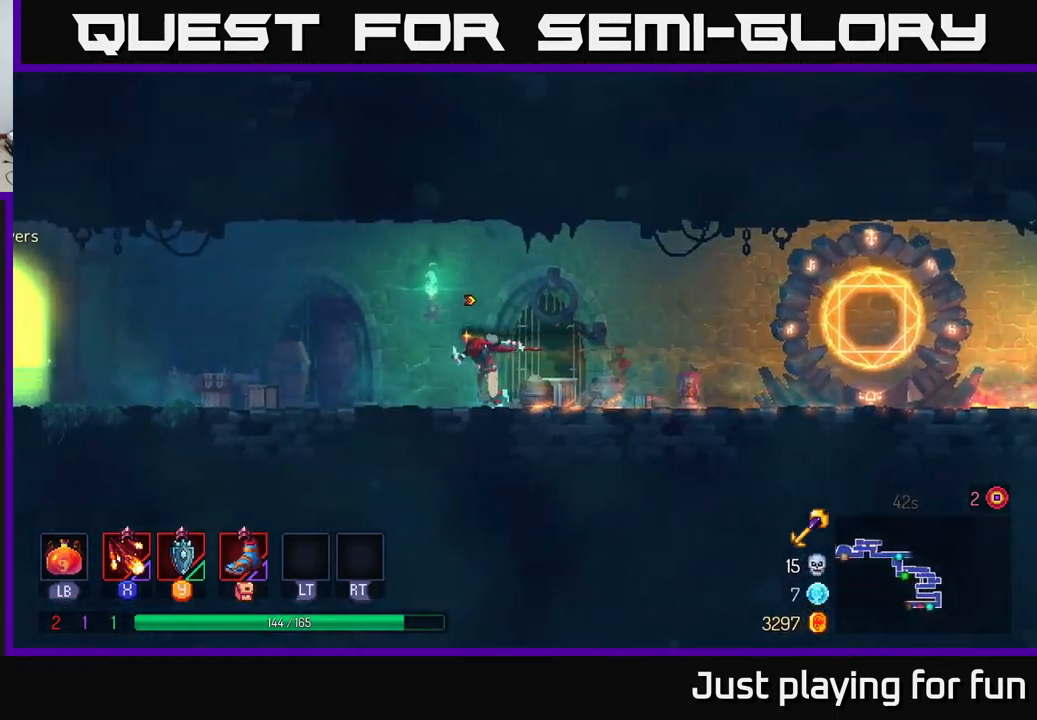
{"buttons": [], "left_stick": "left", "right_stick": "center", "events": []}
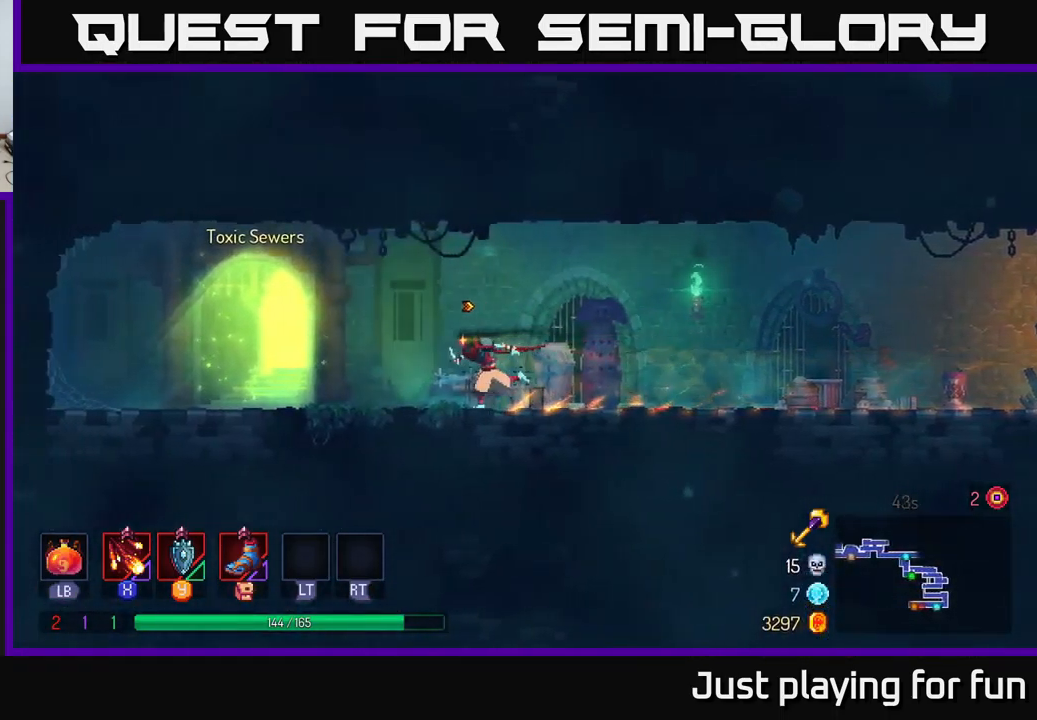
{"buttons": [], "left_stick": "right", "right_stick": "center", "events": [[250, "left_stick", "right"], [300, "B", "down"], [484, "B", "up"]]}
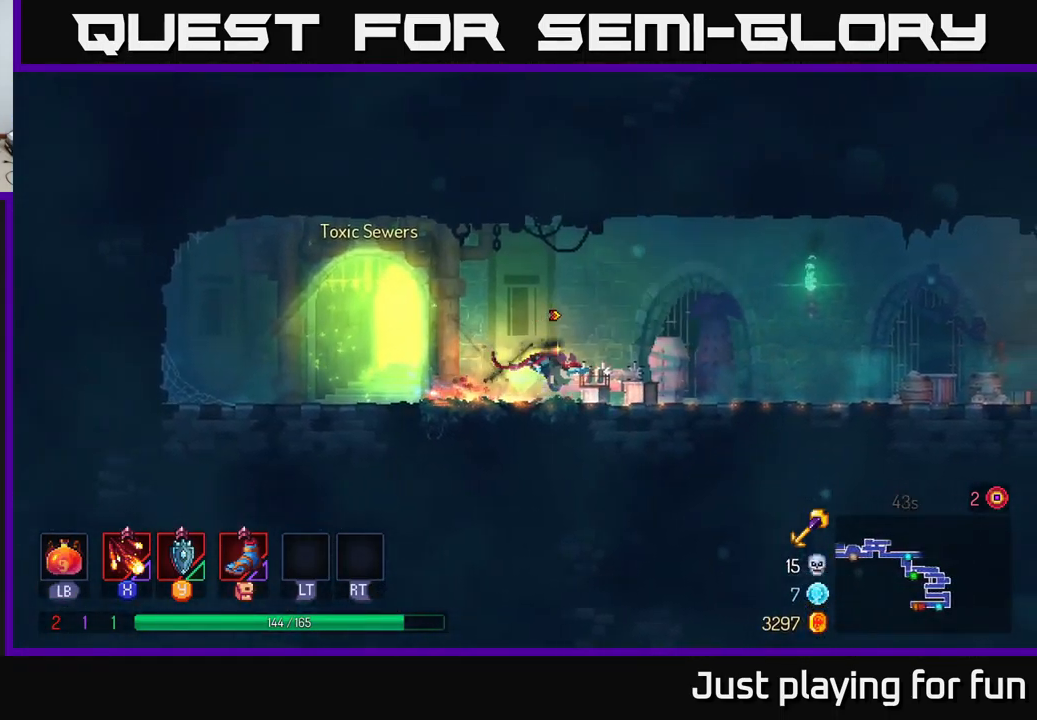
{"buttons": [], "left_stick": "right", "right_stick": "center", "events": []}
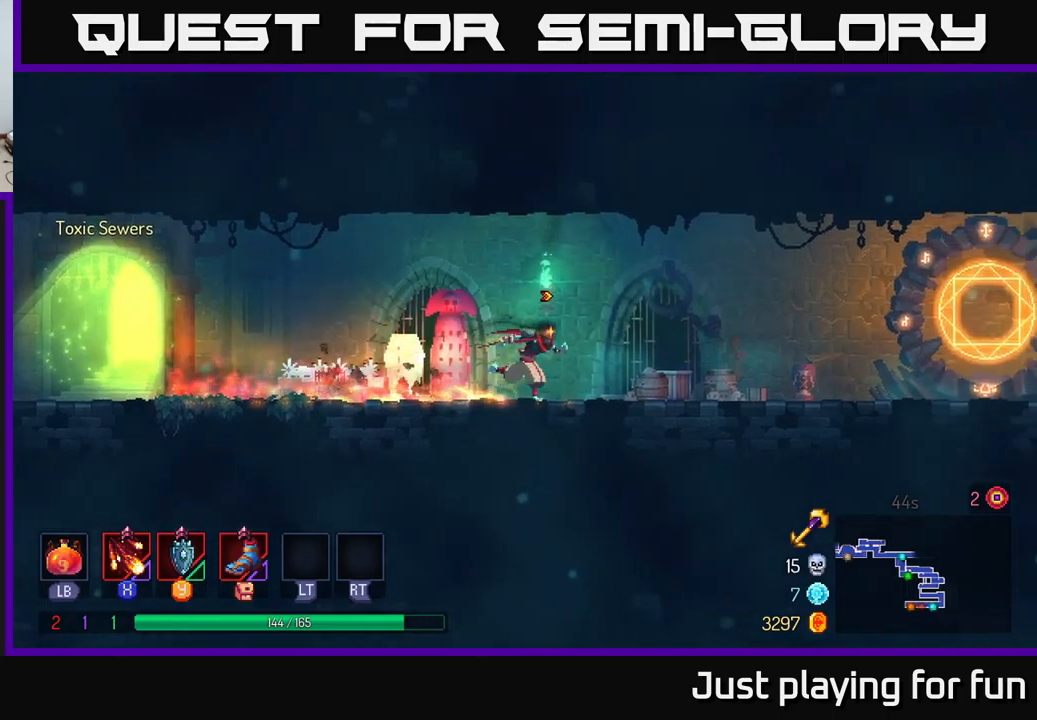
{"buttons": [], "left_stick": "right", "right_stick": "center", "events": []}
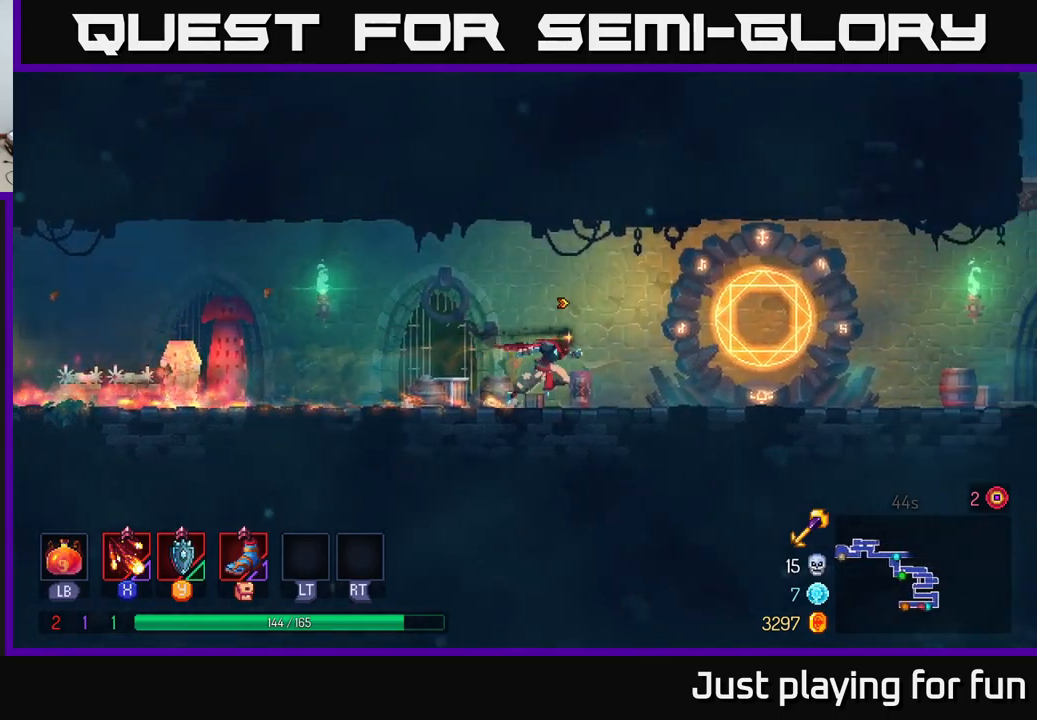
{"buttons": [], "left_stick": "center", "right_stick": "center", "events": [[350, "R1", "down"], [433, "left_stick", "center"], [483, "R1", "up"]]}
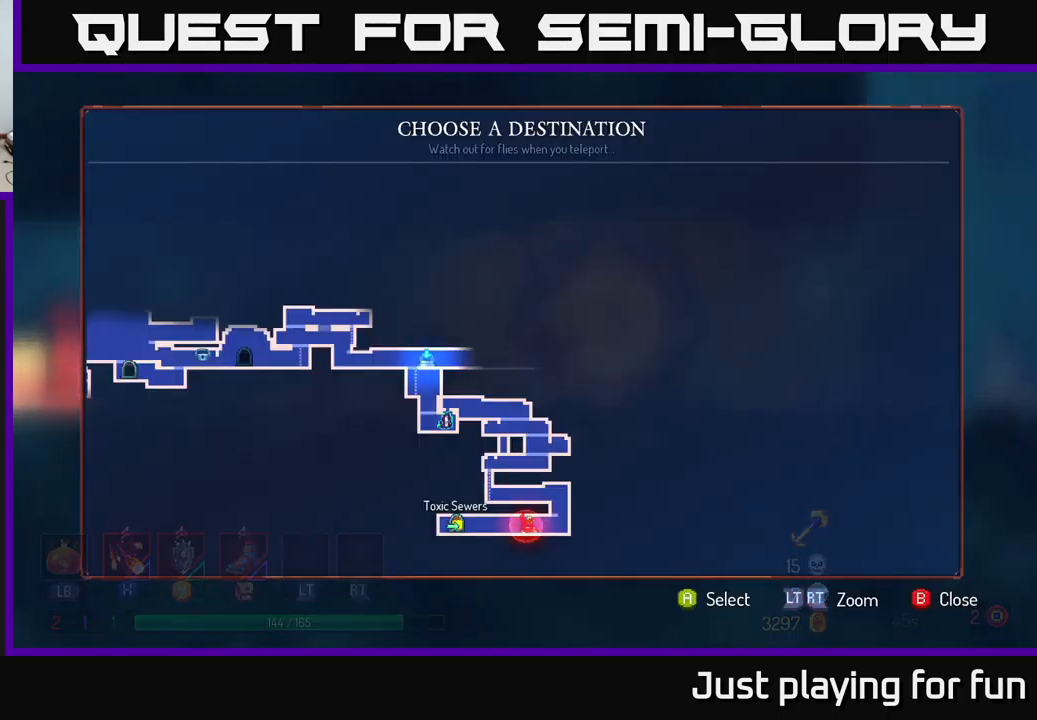
{"buttons": [], "left_stick": "up", "right_stick": "center", "events": [[250, "left_stick", "up"]]}
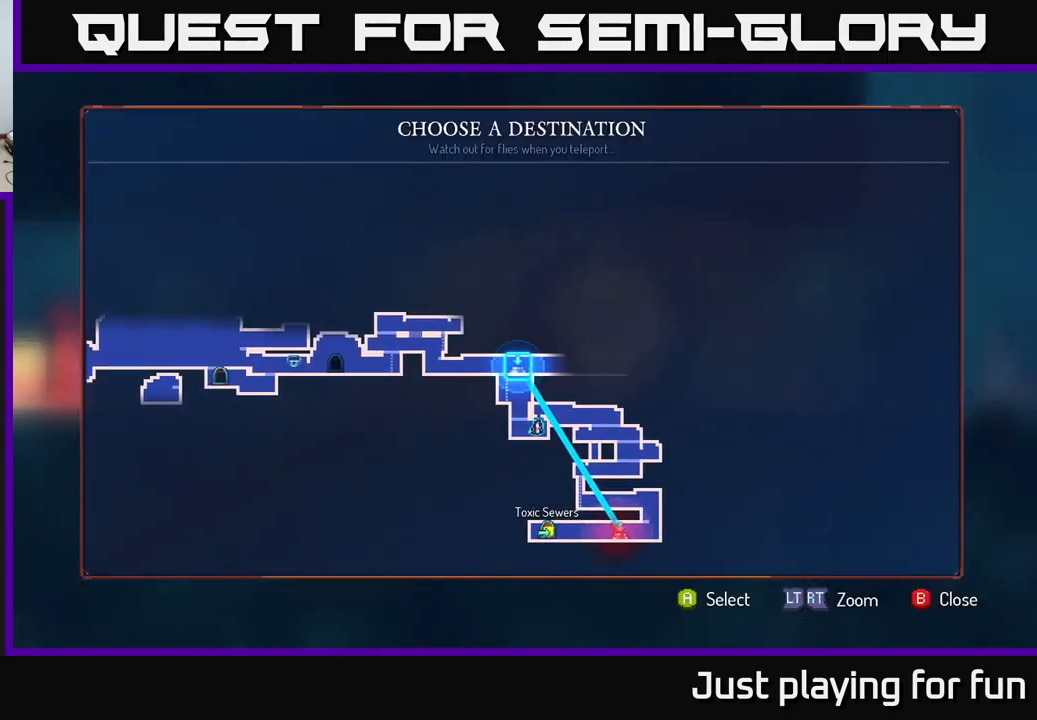
{"buttons": [], "left_stick": "right", "right_stick": "center", "events": [[16, "left_stick", "center"], [133, "A", "down"], [300, "A", "up"], [300, "left_stick", "right"]]}
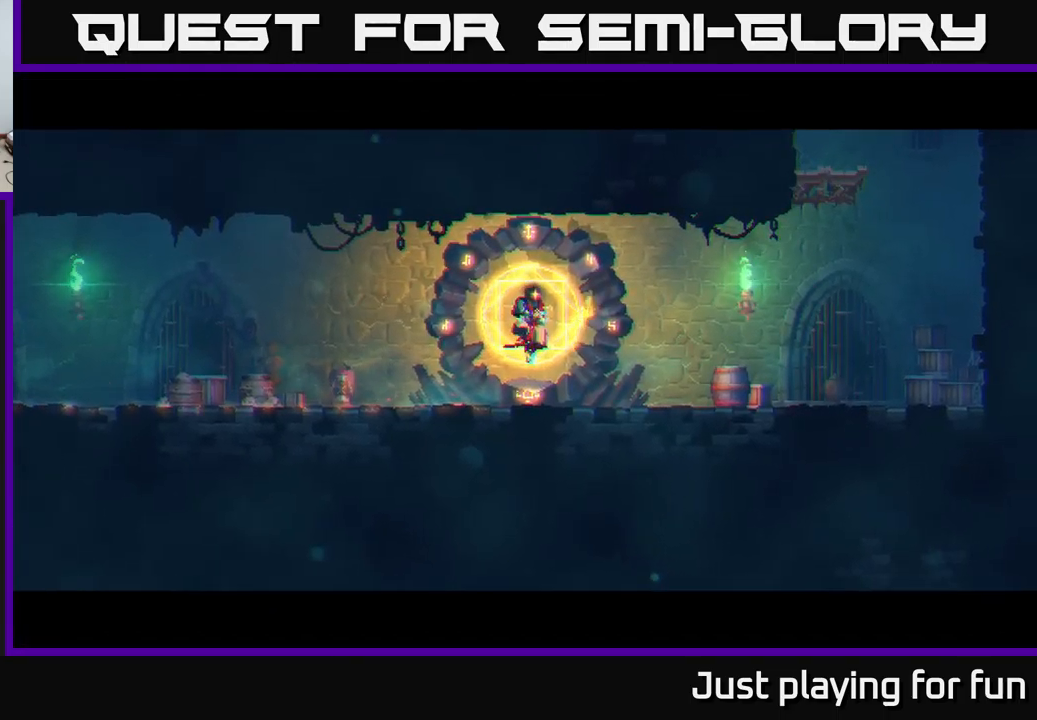
{"buttons": [], "left_stick": "right", "right_stick": "center", "events": []}
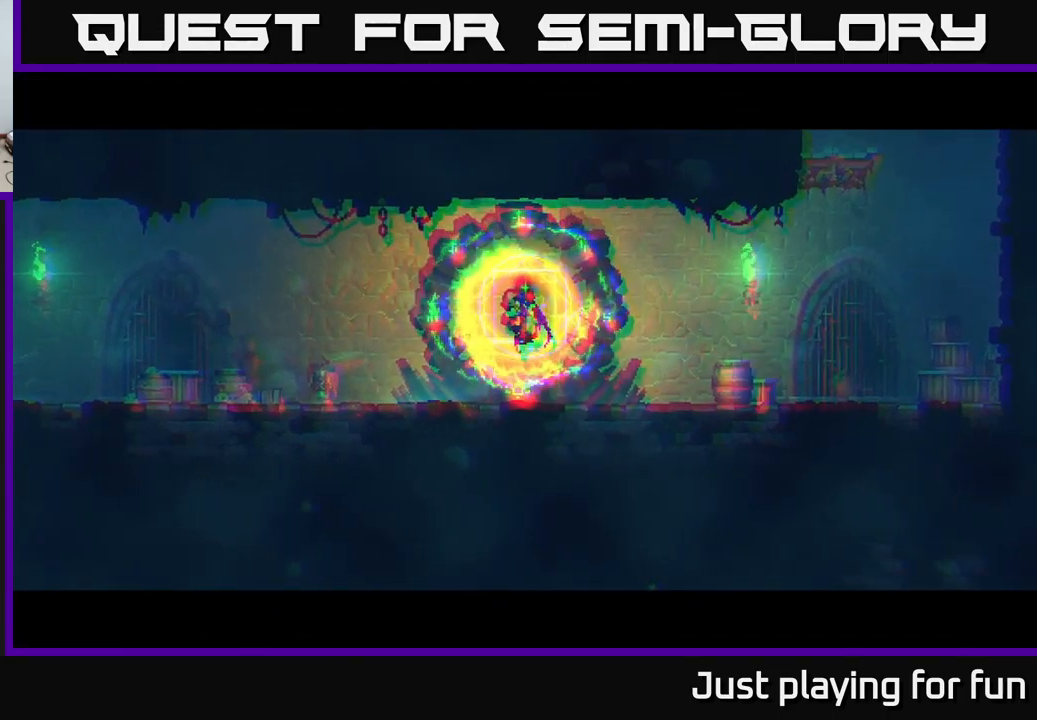
{"buttons": [], "left_stick": "right", "right_stick": "center", "events": [[150, "left_stick", "center"], [316, "left_stick", "right"]]}
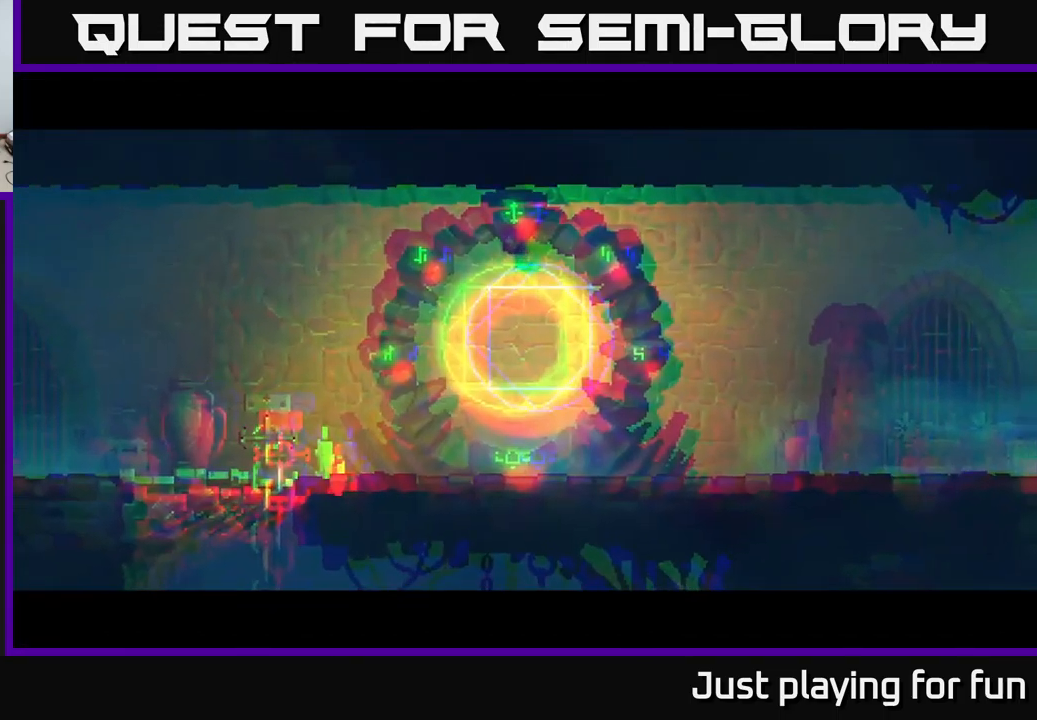
{"buttons": [], "left_stick": "right", "right_stick": "center", "events": []}
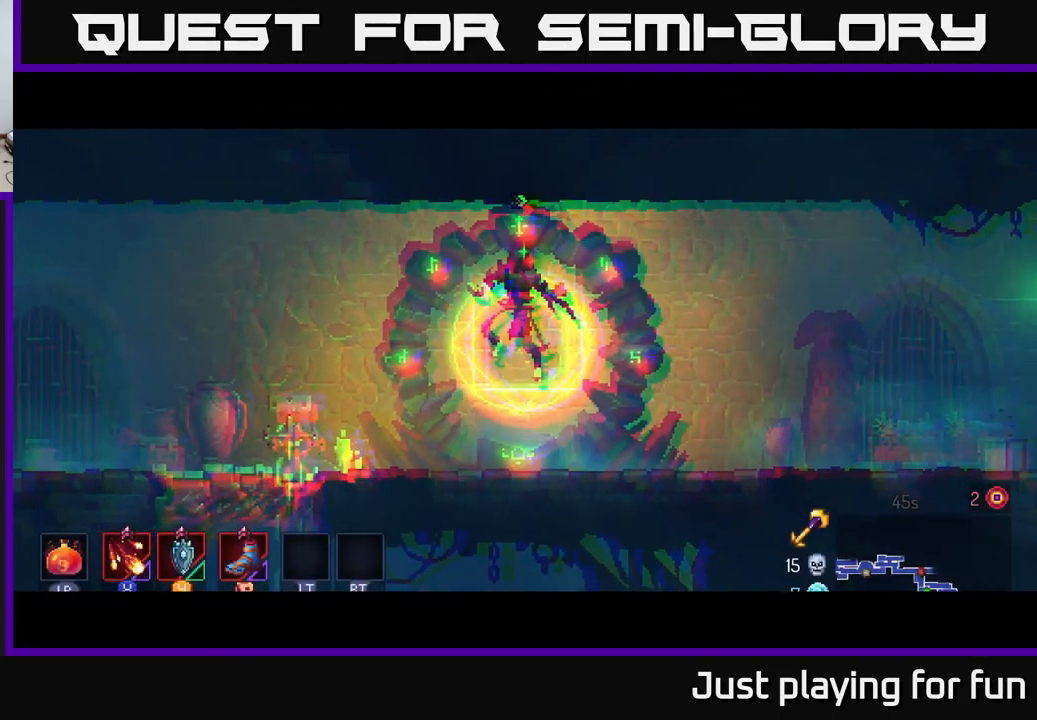
{"buttons": [], "left_stick": "right", "right_stick": "center", "events": []}
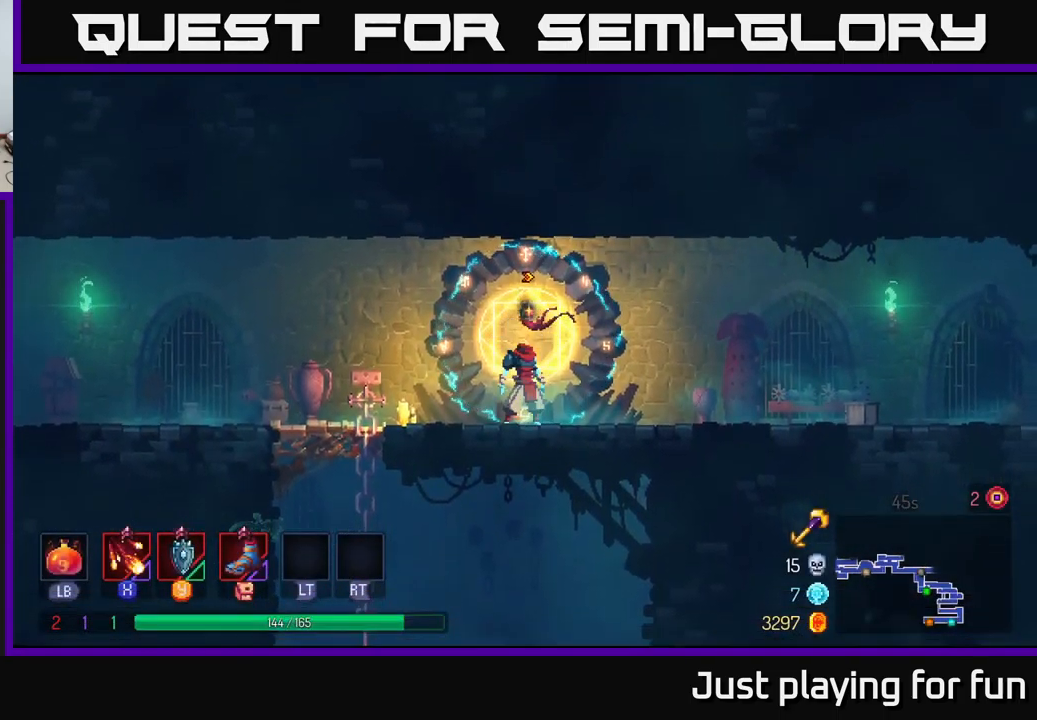
{"buttons": [], "left_stick": "right", "right_stick": "center", "events": [[33, "B", "down"], [183, "B", "up"], [266, "B", "down"], [383, "B", "up"]]}
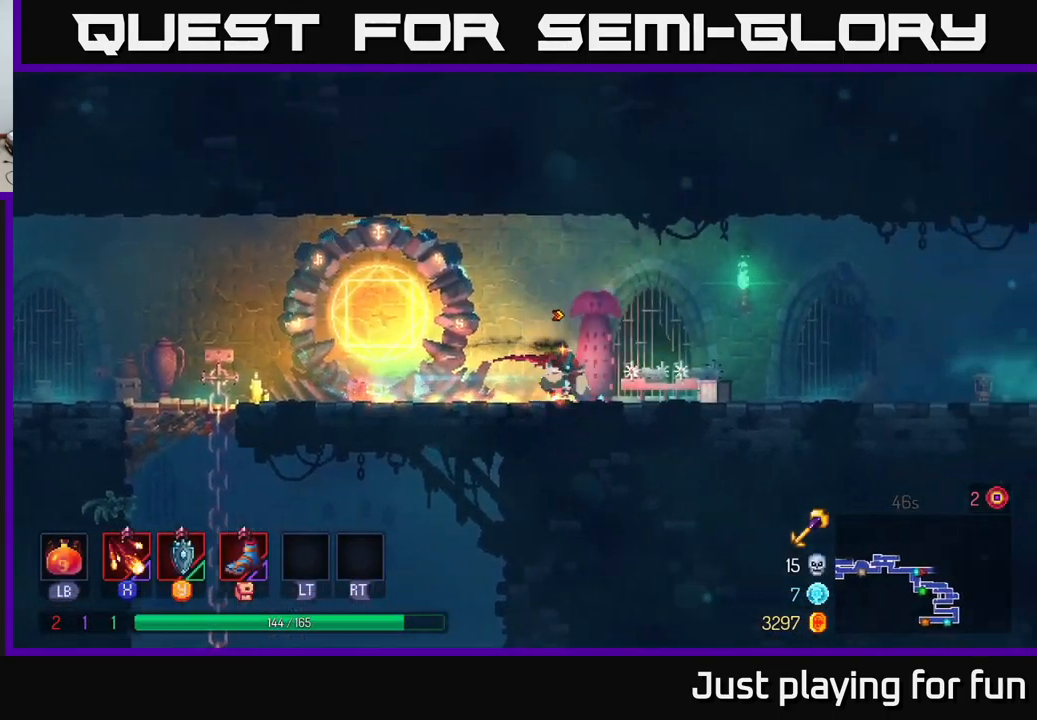
{"buttons": [], "left_stick": "right", "right_stick": "center", "events": []}
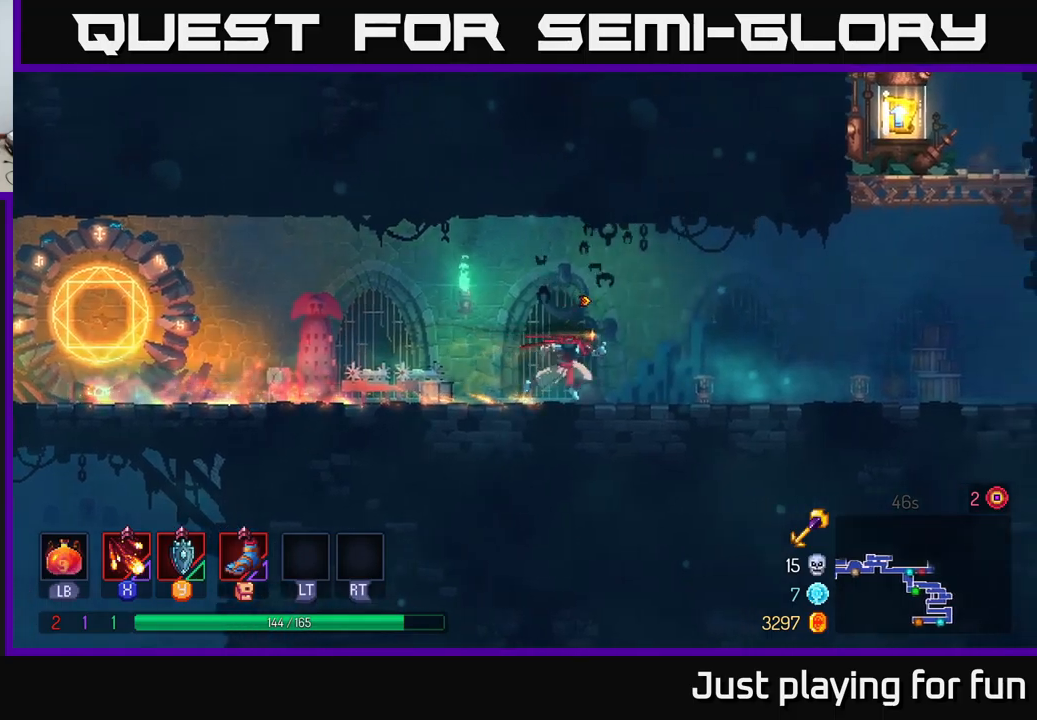
{"buttons": ["A"], "left_stick": "right", "right_stick": "center", "events": [[450, "A", "down"]]}
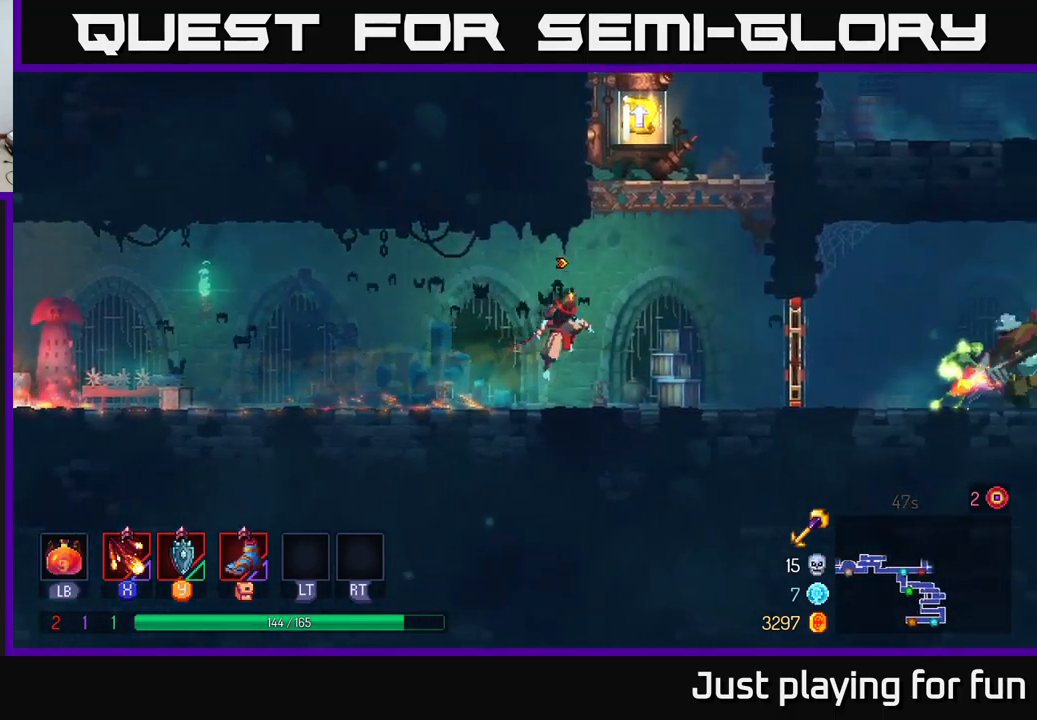
{"buttons": ["R1"], "left_stick": "right", "right_stick": "center", "events": [[33, "A", "up"], [100, "A", "down"], [233, "A", "up"], [233, "left_stick", "left"], [467, "R1", "down"], [483, "left_stick", "right"]]}
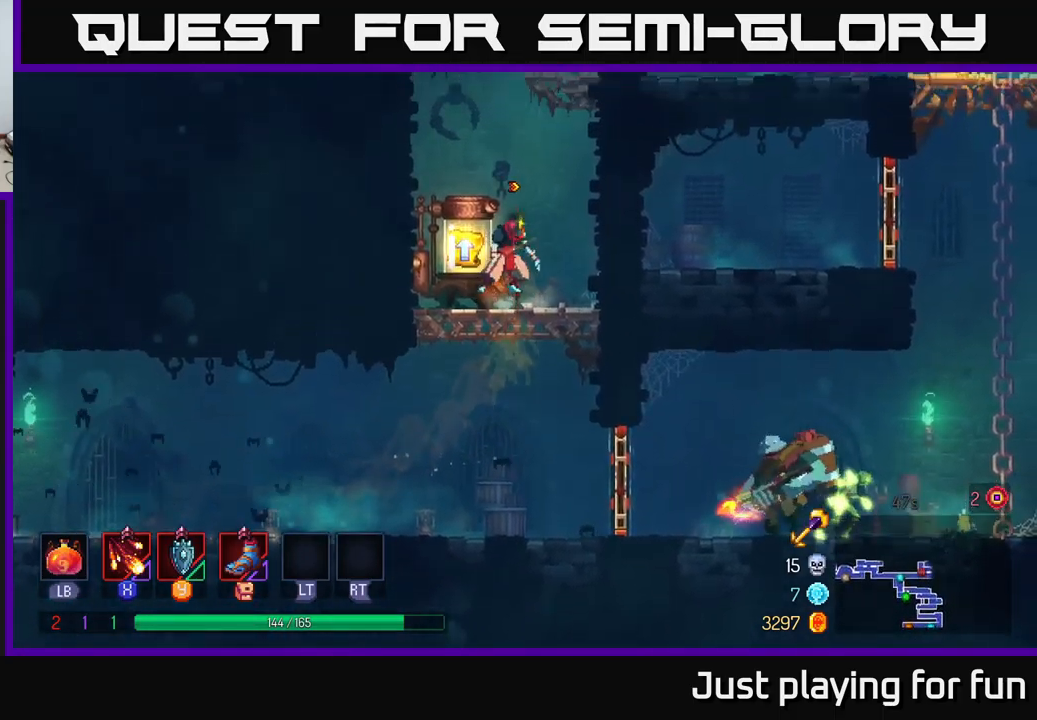
{"buttons": [], "left_stick": "center", "right_stick": "center", "events": [[50, "R1", "up"], [133, "left_stick", "center"], [183, "R1", "down"], [183, "left_stick", "left"], [283, "R1", "up"], [367, "R1", "down"], [400, "left_stick", "center"], [433, "R1", "up"]]}
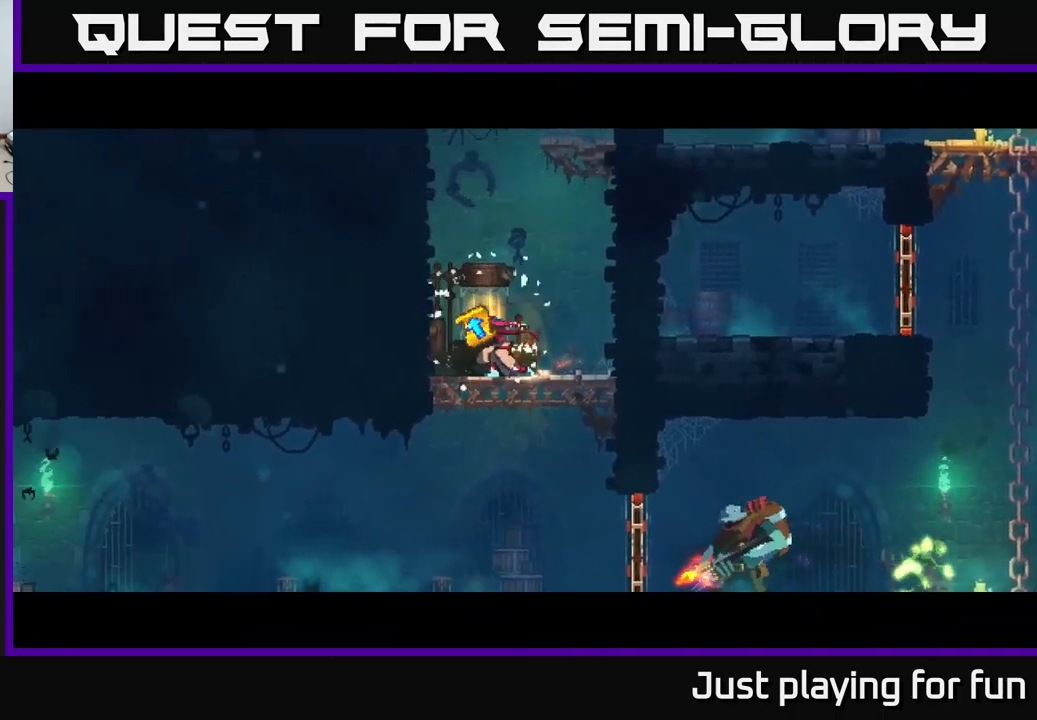
{"buttons": [], "left_stick": "center", "right_stick": "center", "events": []}
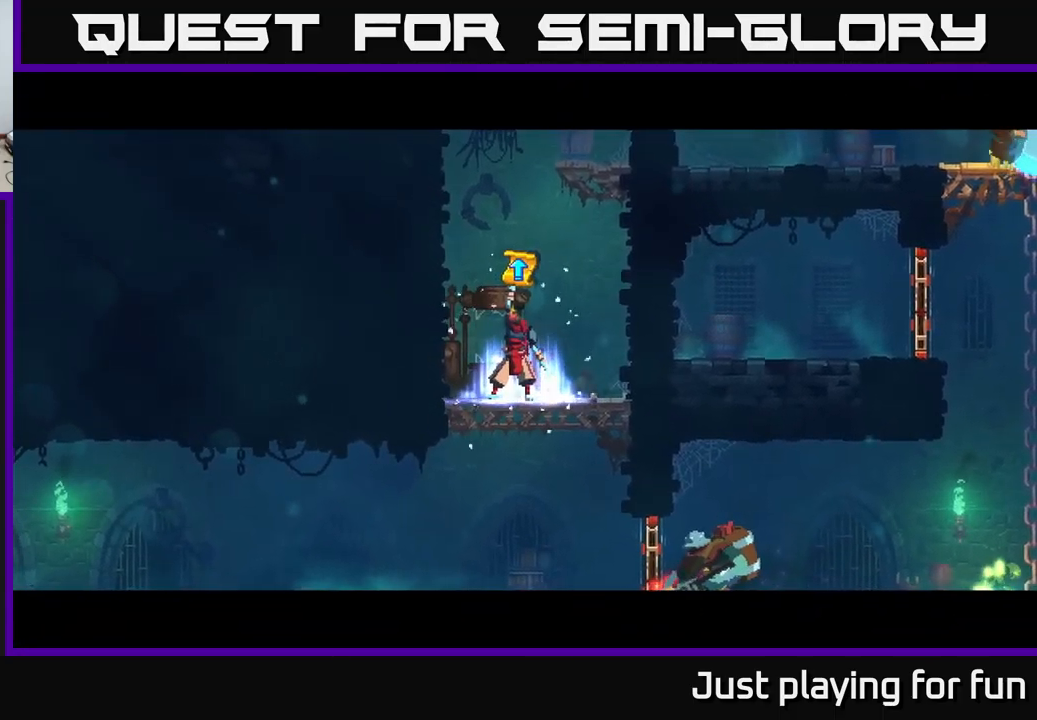
{"buttons": [], "left_stick": "center", "right_stick": "center", "events": []}
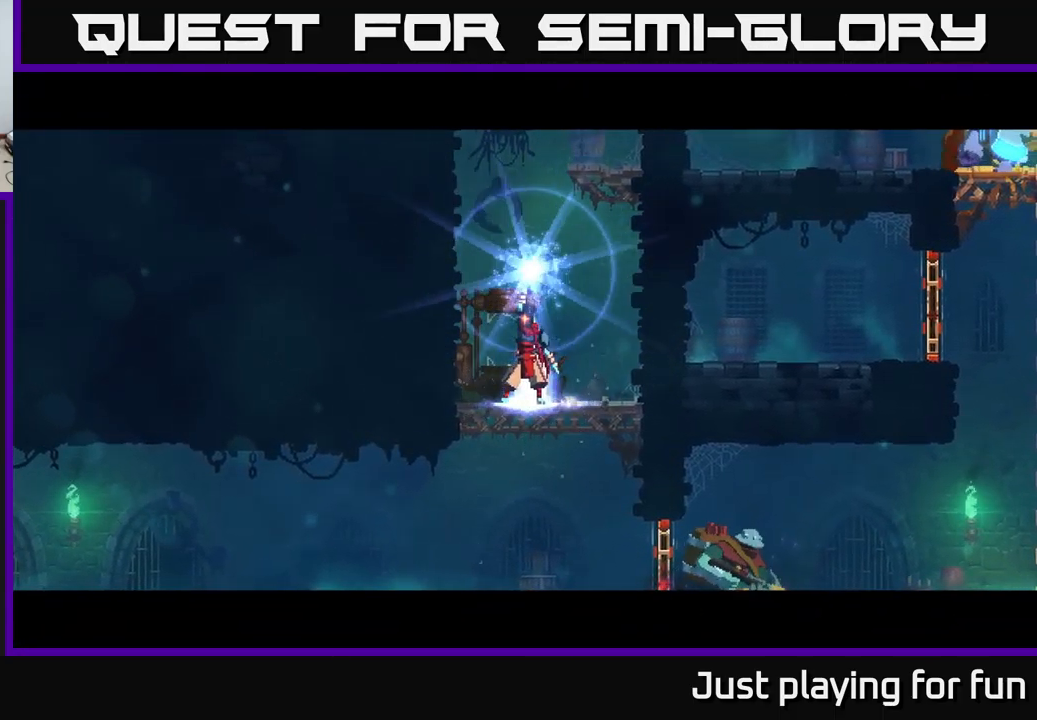
{"buttons": [], "left_stick": "center", "right_stick": "center", "events": []}
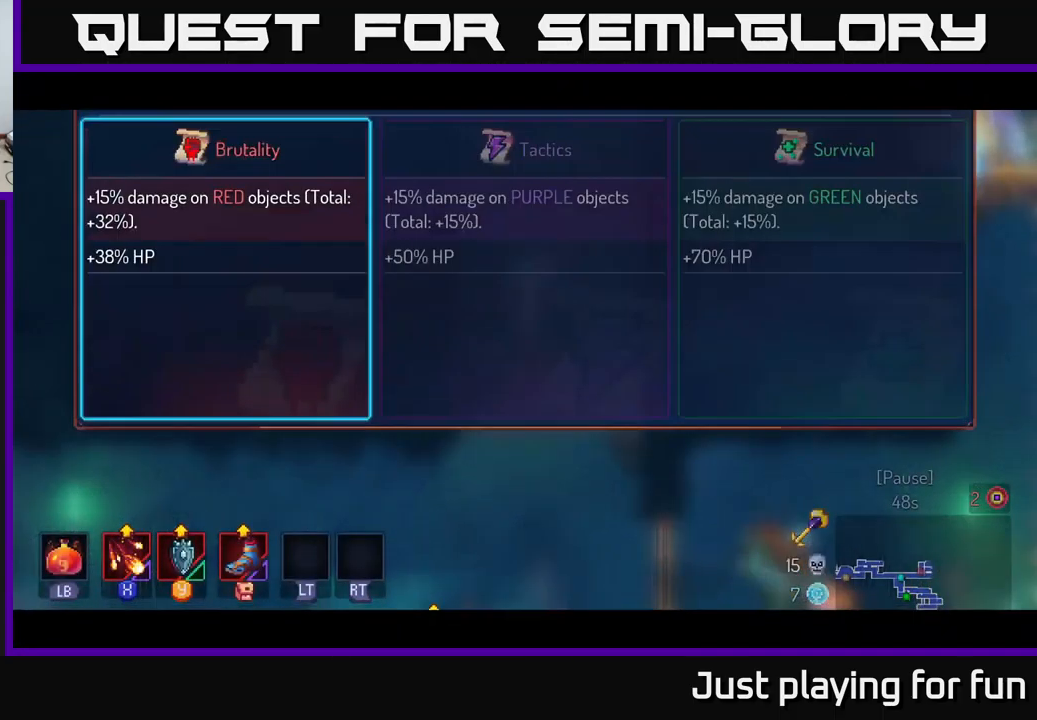
{"buttons": [], "left_stick": "right", "right_stick": "center", "events": [[500, "left_stick", "right"]]}
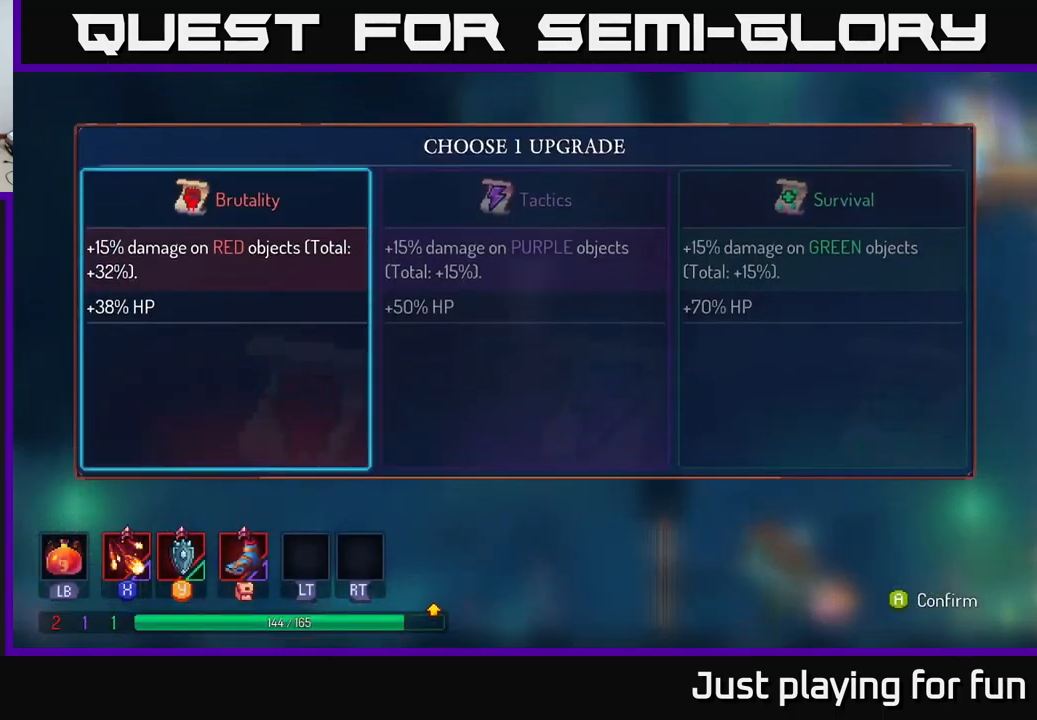
{"buttons": ["A"], "left_stick": "center", "right_stick": "center", "events": [[183, "left_stick", "center"], [250, "left_stick", "right"], [417, "A", "down"], [417, "left_stick", "center"]]}
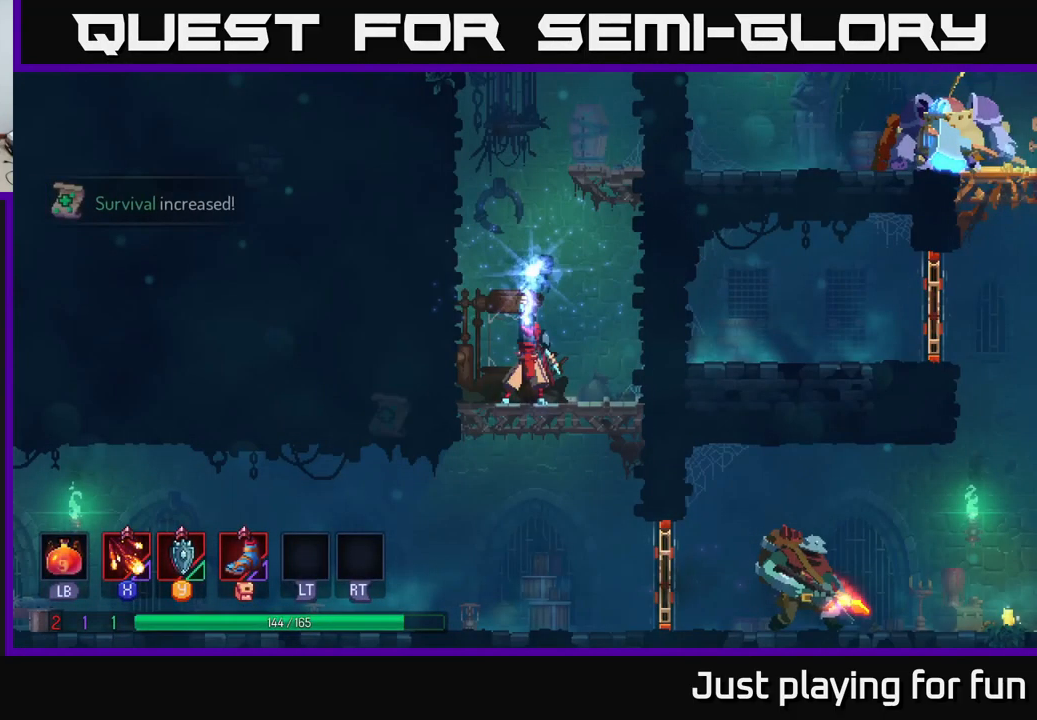
{"buttons": [], "left_stick": "right", "right_stick": "center", "events": [[83, "A", "up"], [133, "left_stick", "right"]]}
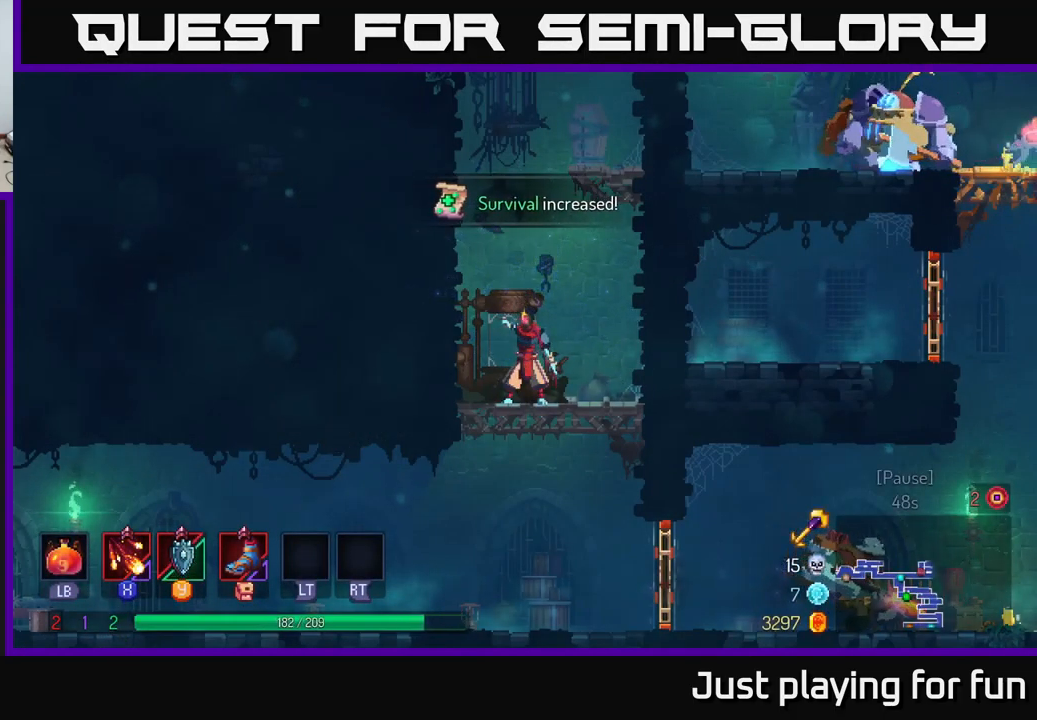
{"buttons": [], "left_stick": "right", "right_stick": "center", "events": []}